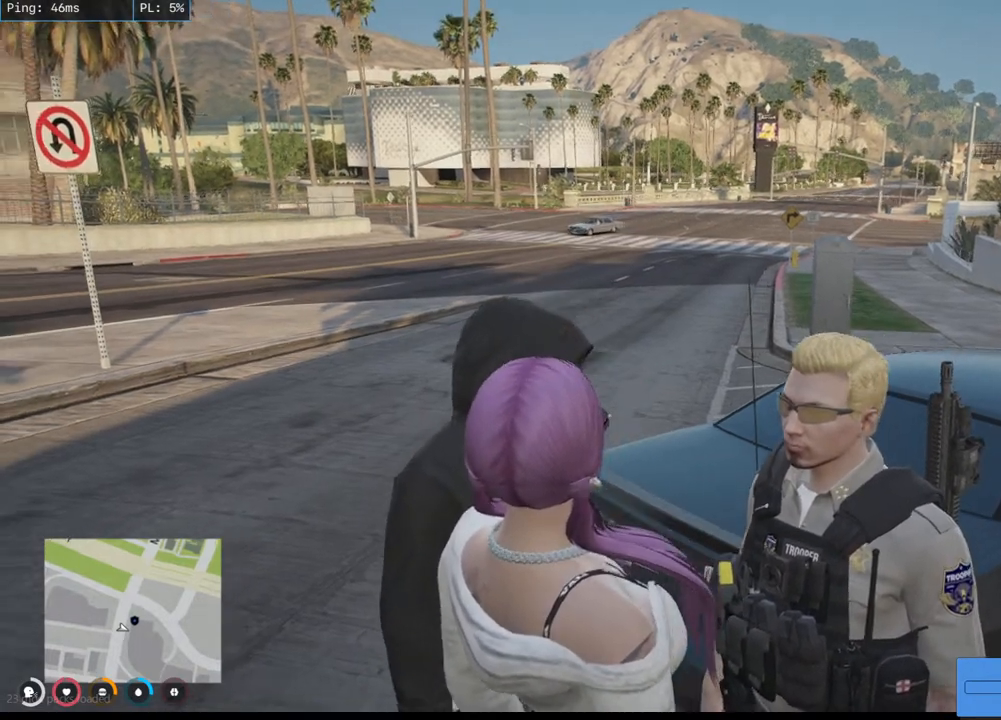
Gameplay with keyboard and mouse; each line is a JSON object with the keys and mouse buttons held at the frame after it. "events" lists presses ("down") and releases ("up") of "a", "ctrl", "d", "e", "q", "s", "shift", "space", "w", "mouse_left", "mouse_wheel", "mouse_right", "mouse_mb4" and "mouse_mb5" between this image and that frame as [ms after this image, input, new state], when the widget could be followed in between. "mouse_left", "mouse_wheel", "mouse_right", "mouse_mb4", "mouse_mb5" = the "left", "wheel", "right", "mb4", "mb5" buttons of the "mouse" list. No other keys are recorded. "wheel" means that the mouse wheel is clicked or scrolled. Mouse movement is not recorded.
{"keys": [], "mouse": ["mb4"], "events": [[50, "mouse_mb4", "down"]]}
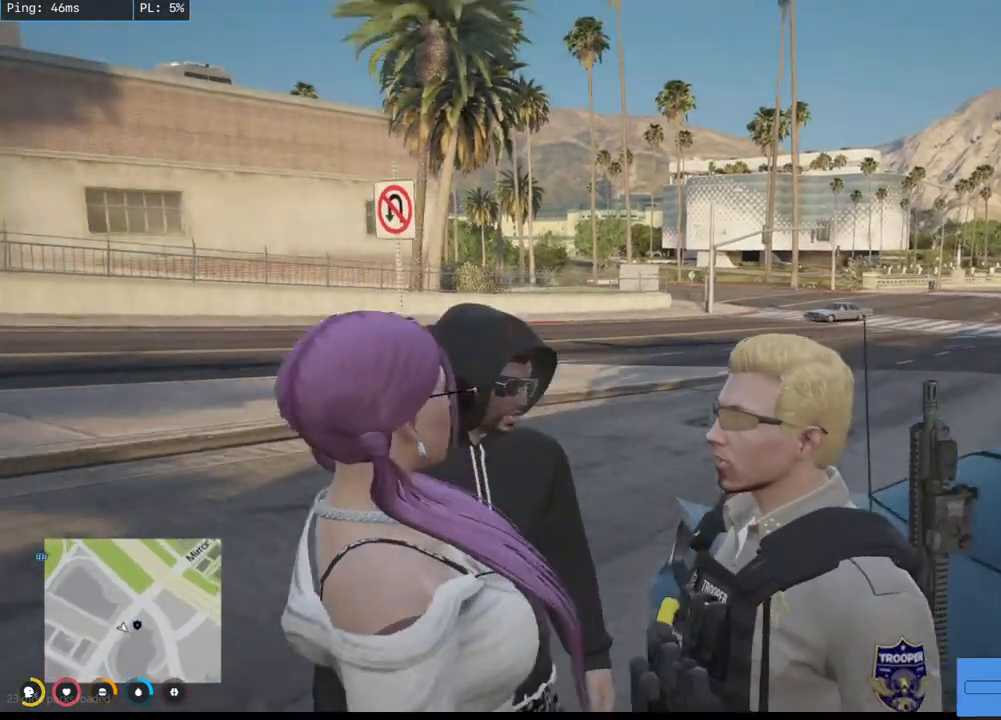
{"keys": [], "mouse": ["mb4"], "events": []}
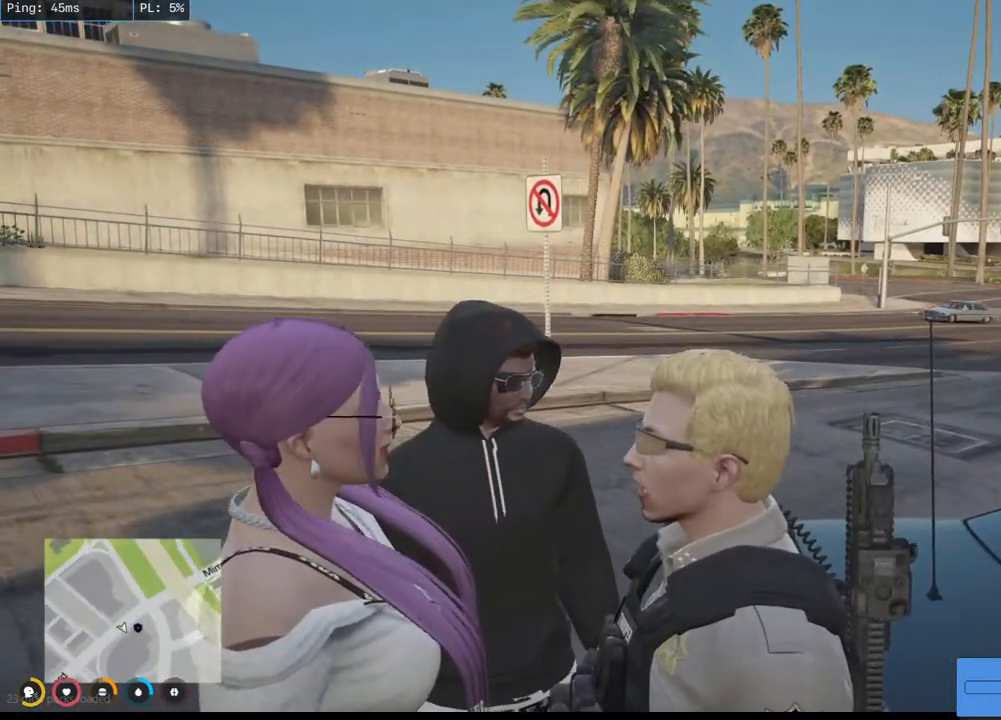
{"keys": [], "mouse": ["mb4"], "events": []}
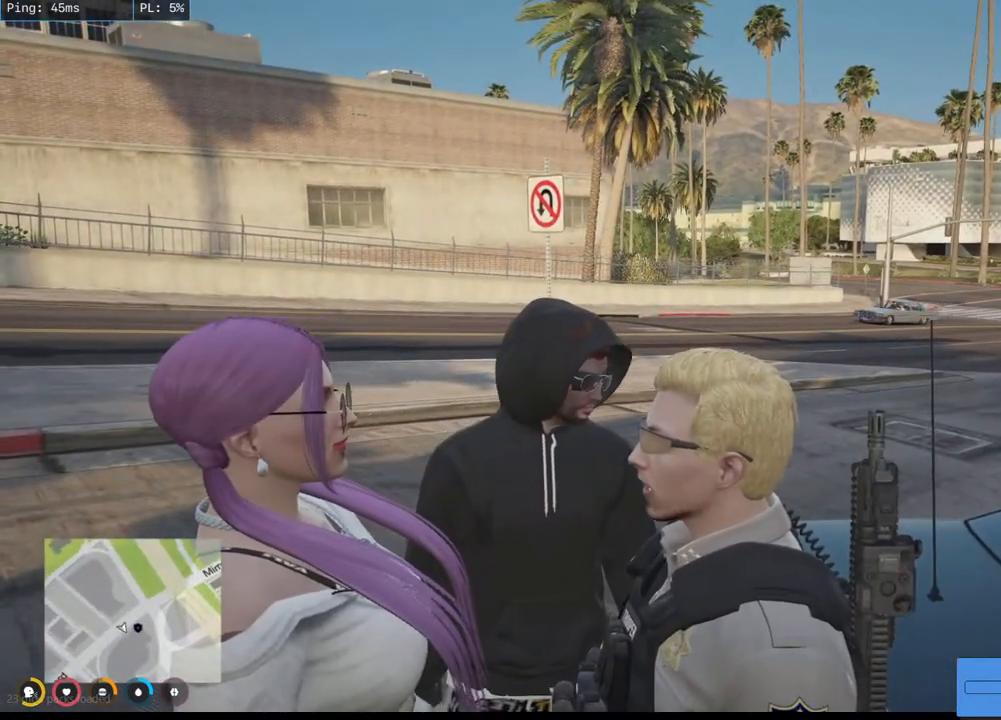
{"keys": [], "mouse": ["mb4"], "events": []}
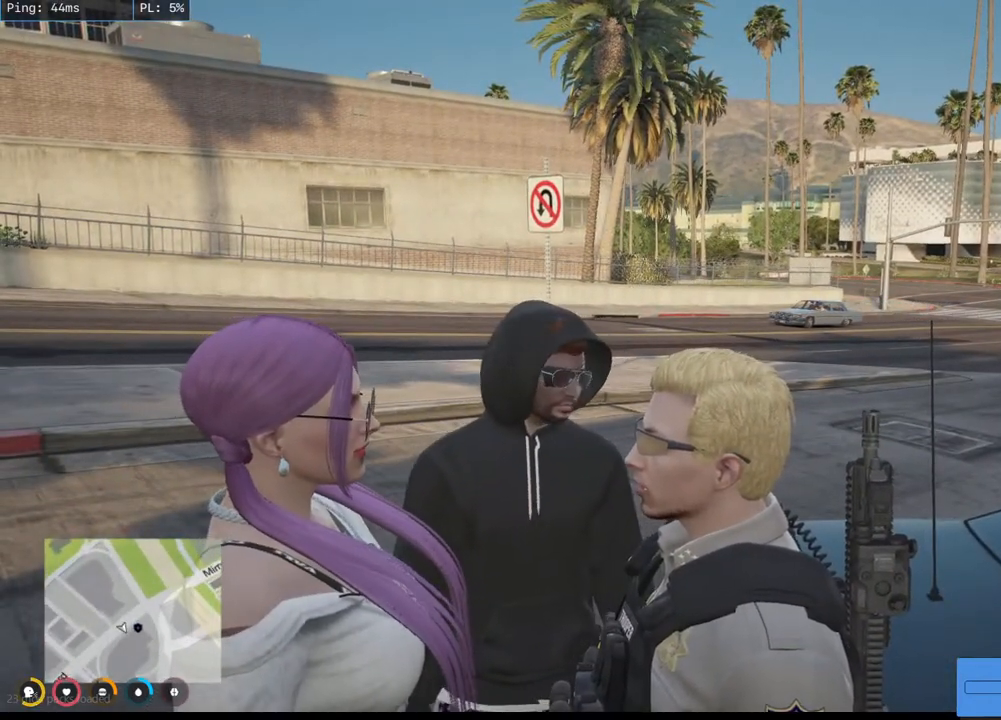
{"keys": [], "mouse": [], "events": [[384, "mouse_mb4", "up"]]}
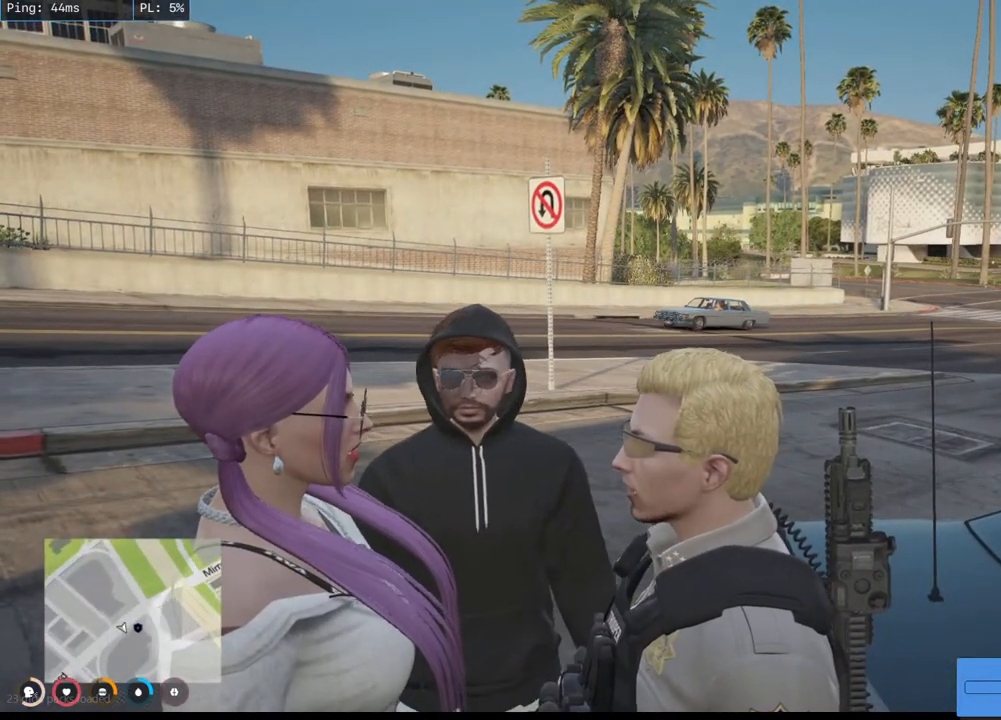
{"keys": [], "mouse": [], "events": []}
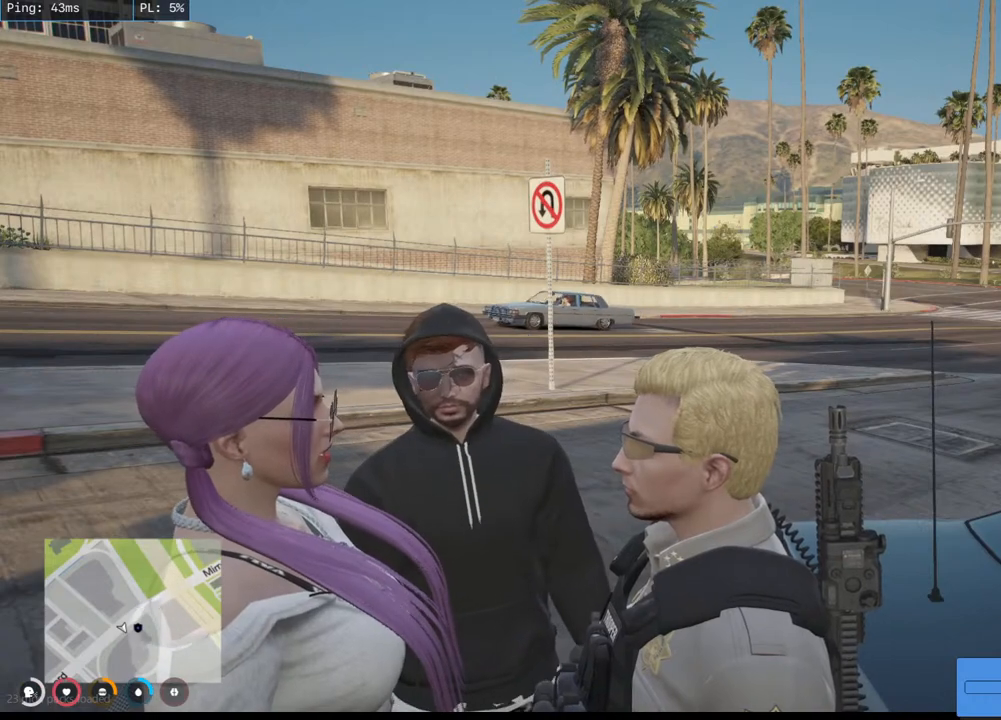
{"keys": [], "mouse": [], "events": []}
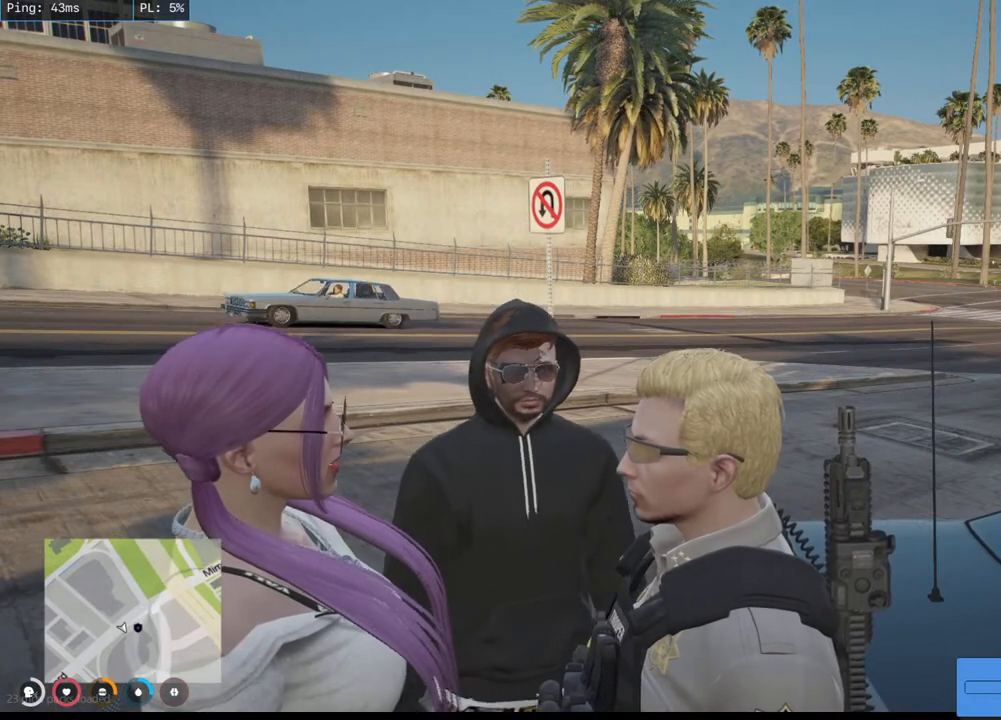
{"keys": [], "mouse": [], "events": []}
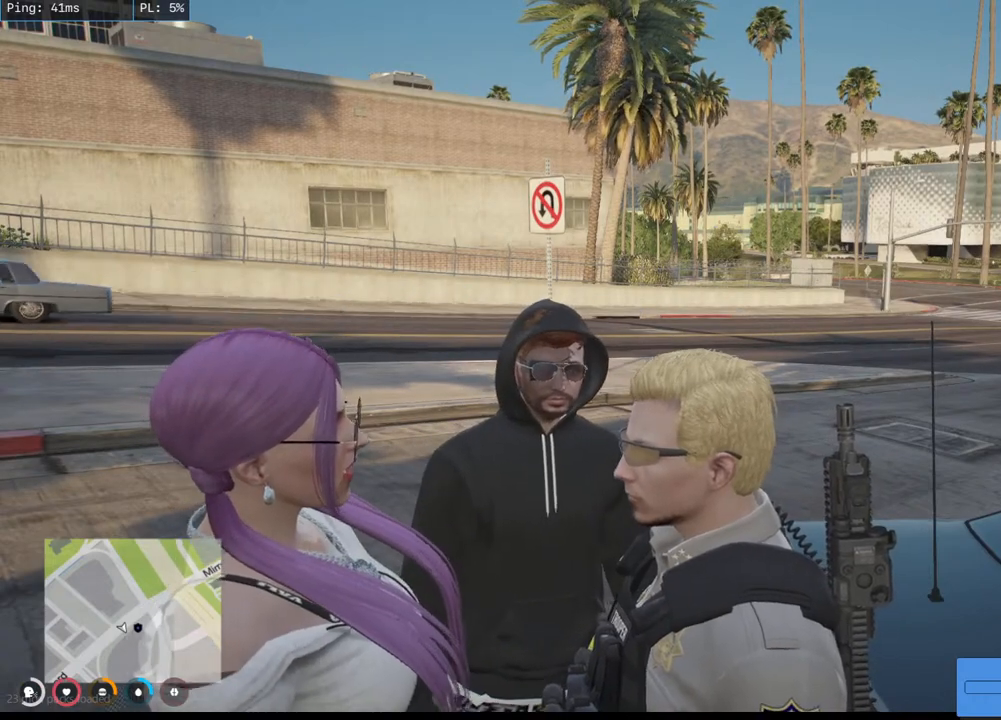
{"keys": [], "mouse": [], "events": []}
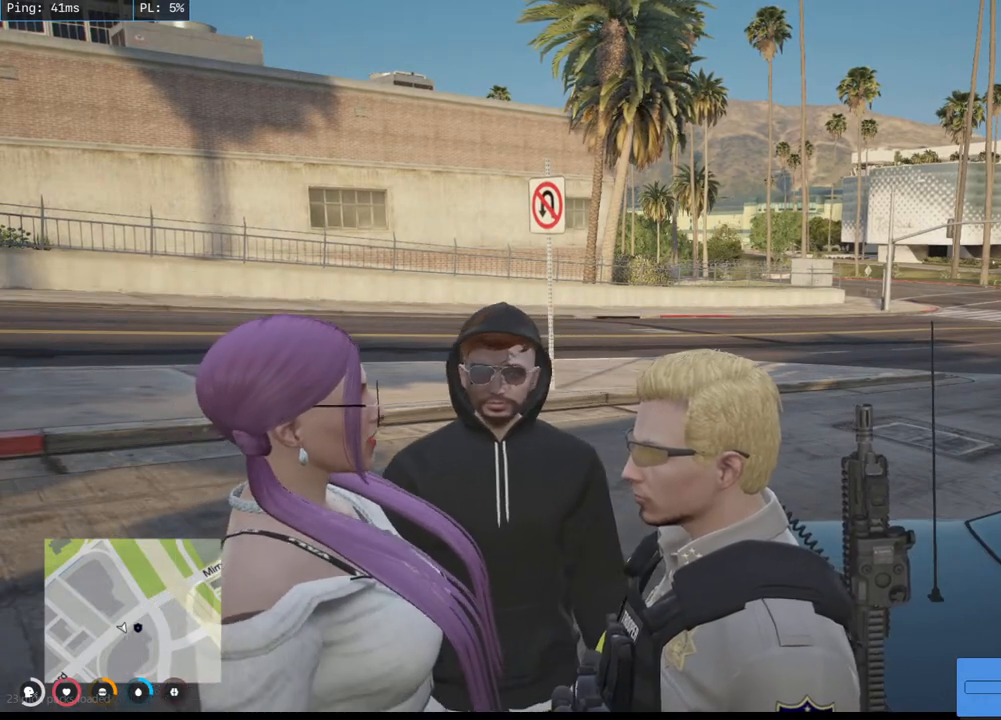
{"keys": [], "mouse": [], "events": []}
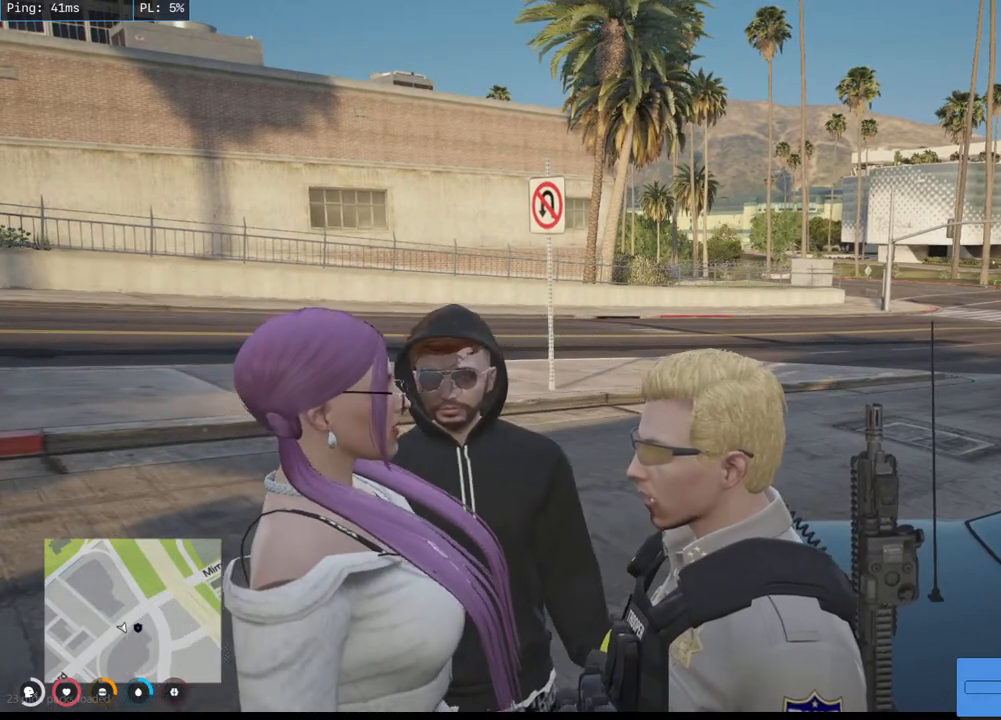
{"keys": [], "mouse": [], "events": []}
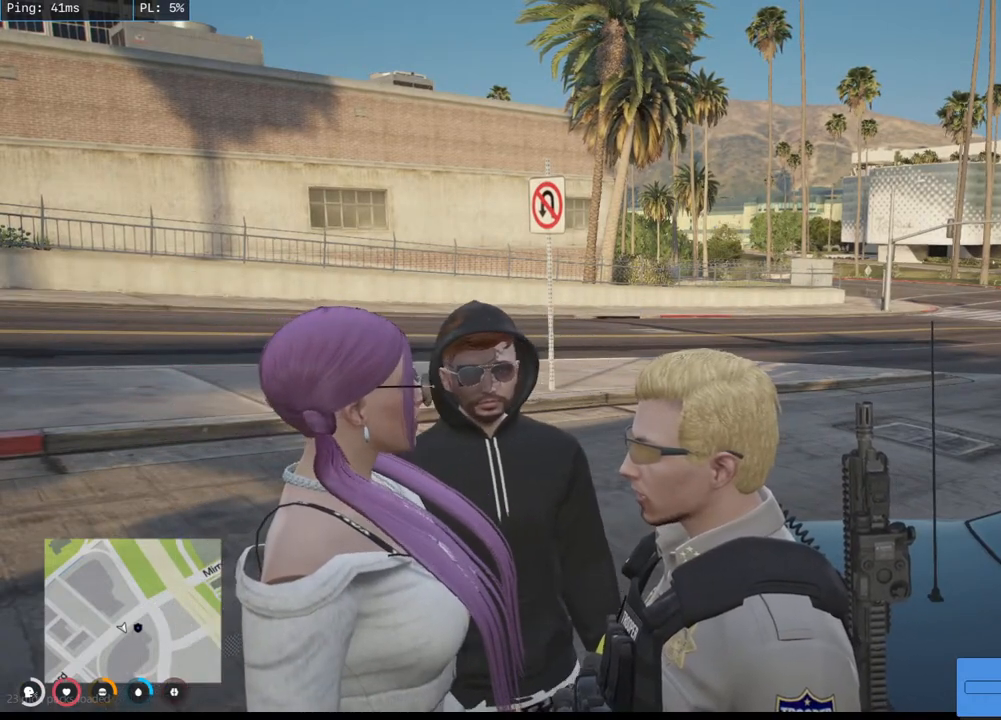
{"keys": [], "mouse": ["mb4"], "events": [[100, "mouse_mb4", "down"]]}
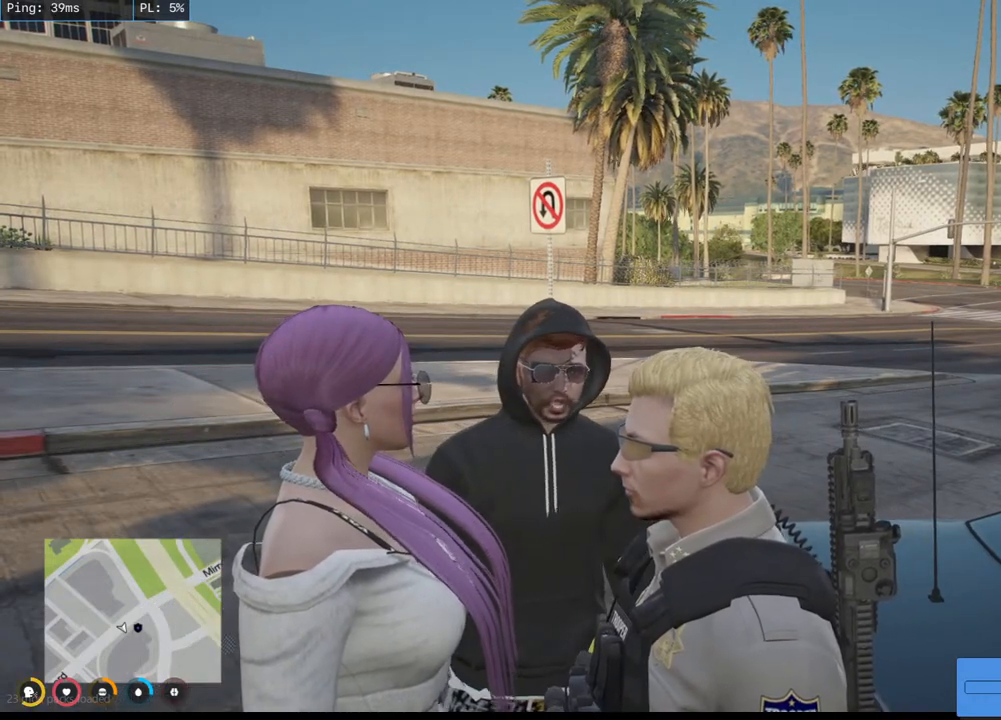
{"keys": [], "mouse": ["mb4"], "events": []}
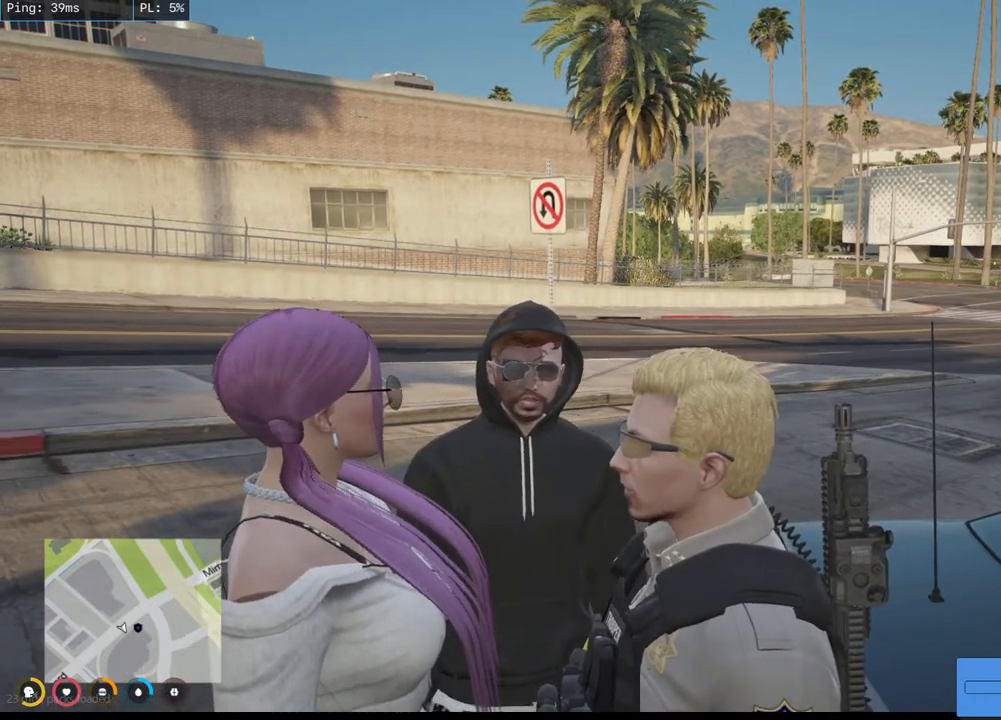
{"keys": [], "mouse": ["mb4"], "events": []}
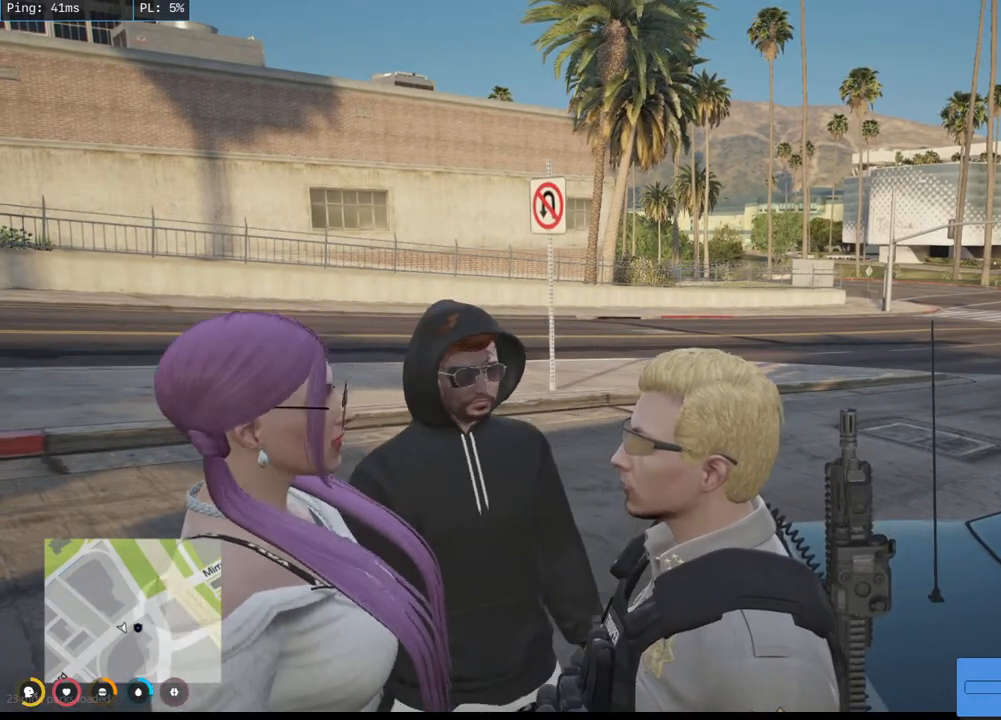
{"keys": [], "mouse": ["mb4"], "events": []}
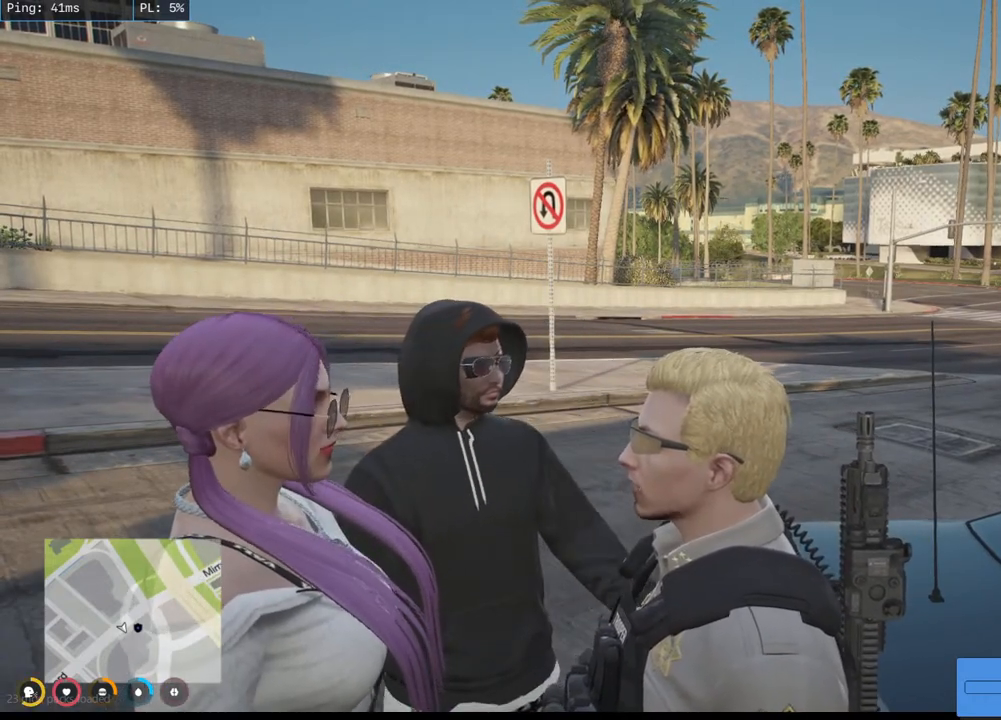
{"keys": [], "mouse": ["mb4"], "events": []}
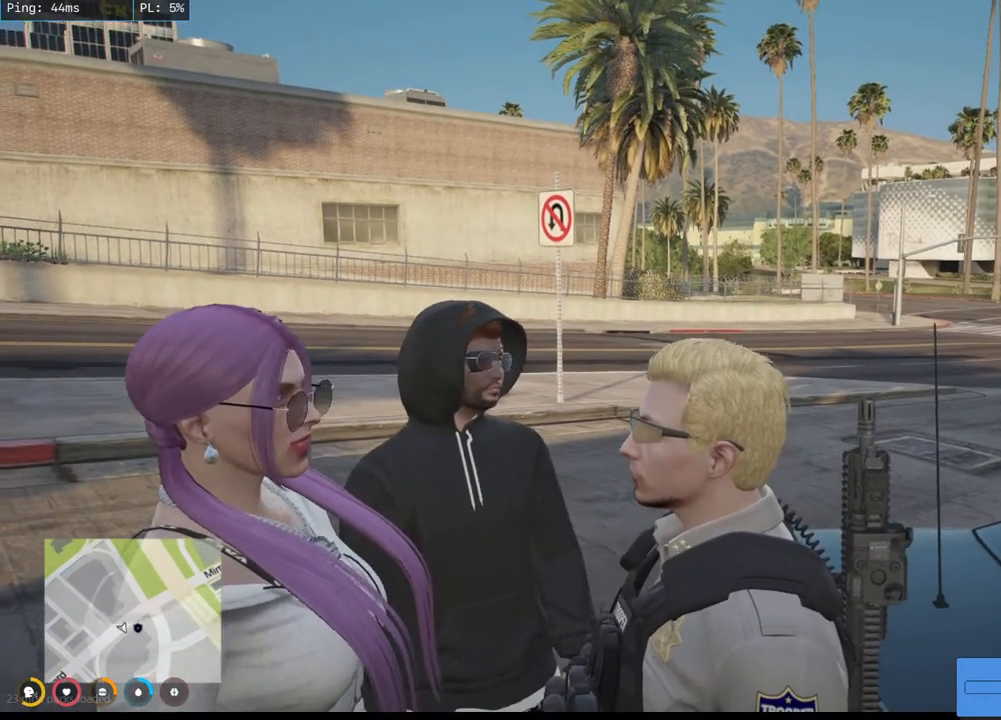
{"keys": [], "mouse": ["mb4"], "events": []}
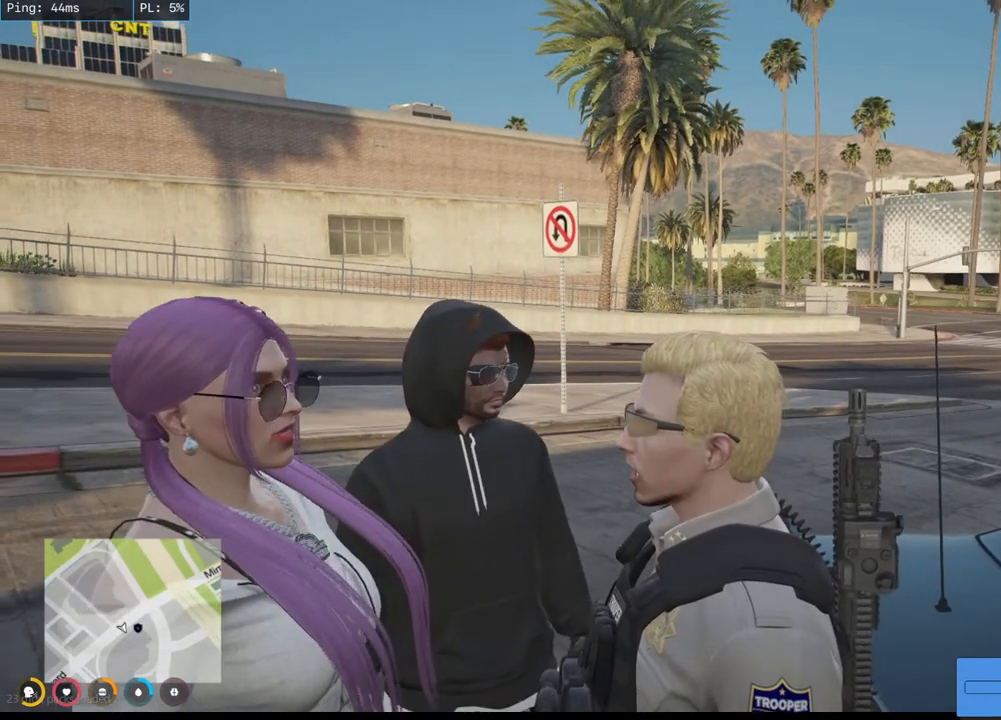
{"keys": [], "mouse": [], "events": [[450, "mouse_mb4", "up"]]}